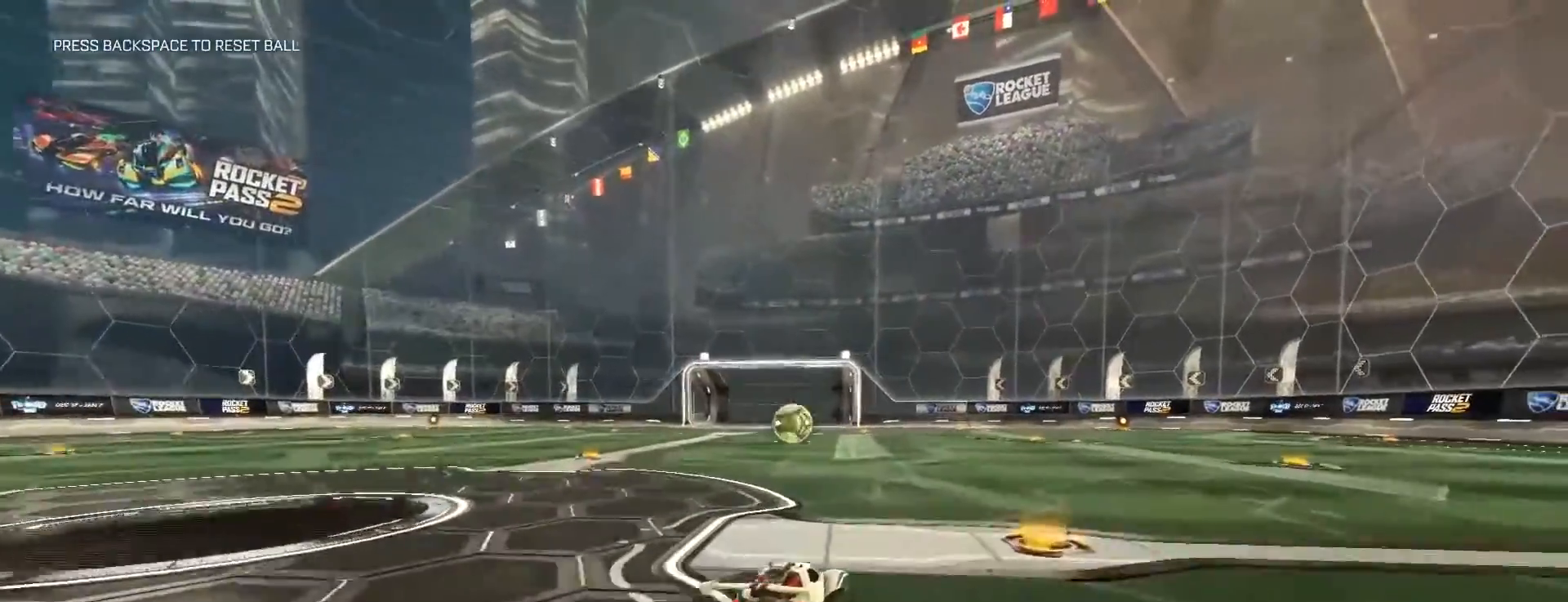
Gameplay with keyboard and mouse; each line is a JSON object with the keys and mouse buttons held at the frame after it. "events" lists presses ("down") and releases ("up") of "a", "ctrl", "d", "e", "q", "s", "shift", "space", "w", "mouse_left", "mouse_wheel" and "mouse_right" between this image and that frame as [ms after this image, input, new state], when the widget could be followed in between. "mouse_left", "mouse_wheel", "mouse_right" = the "left", "wheel", "right" buttons of the "mouse" list. No other keys are recorded. "wheel" means that the mouse wheel is clicked or scrolled. Mouse movement is not recorded.
{"keys": ["a", "w"], "mouse": [], "events": [[150, "d", "down"], [250, "d", "up"], [250, "mouse_right", "down"], [283, "mouse_left", "up"], [317, "mouse_right", "up"], [367, "mouse_right", "down"], [383, "a", "down"], [500, "mouse_right", "up"]]}
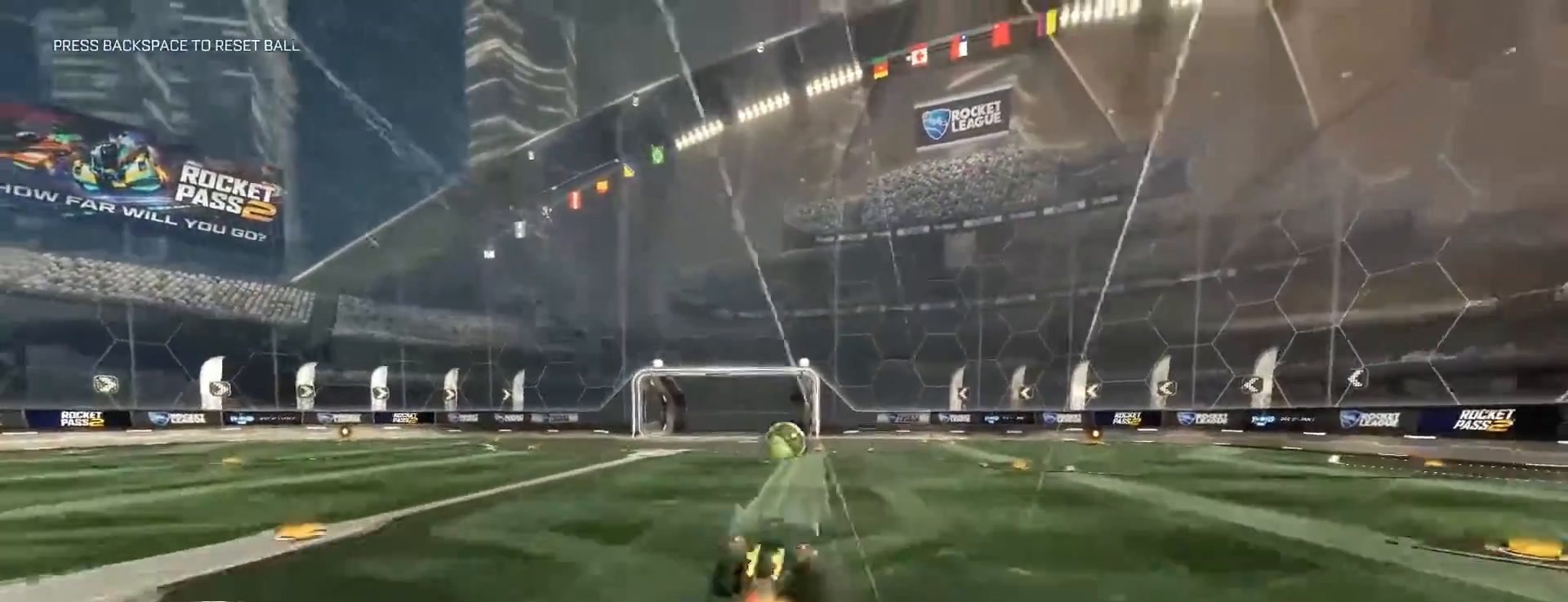
{"keys": ["a"], "mouse": [], "events": [[233, "w", "up"]]}
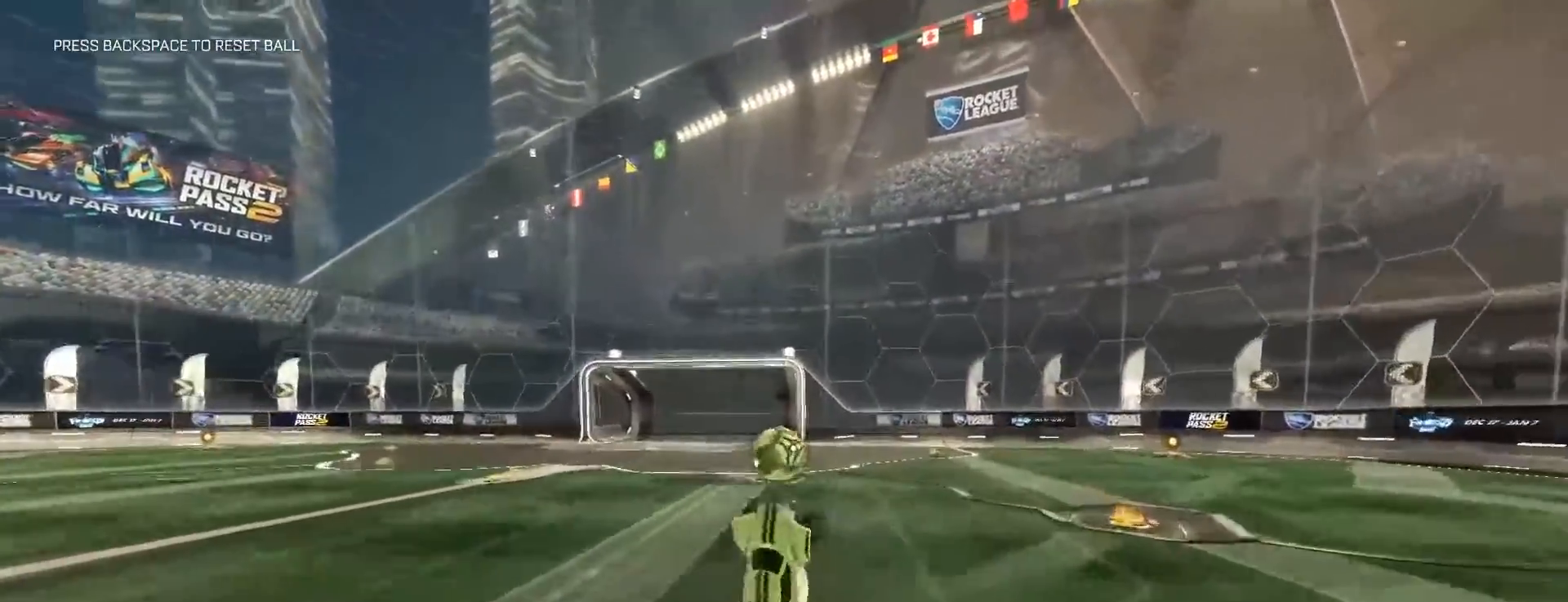
{"keys": ["s"], "mouse": [], "events": [[217, "a", "up"], [283, "s", "down"]]}
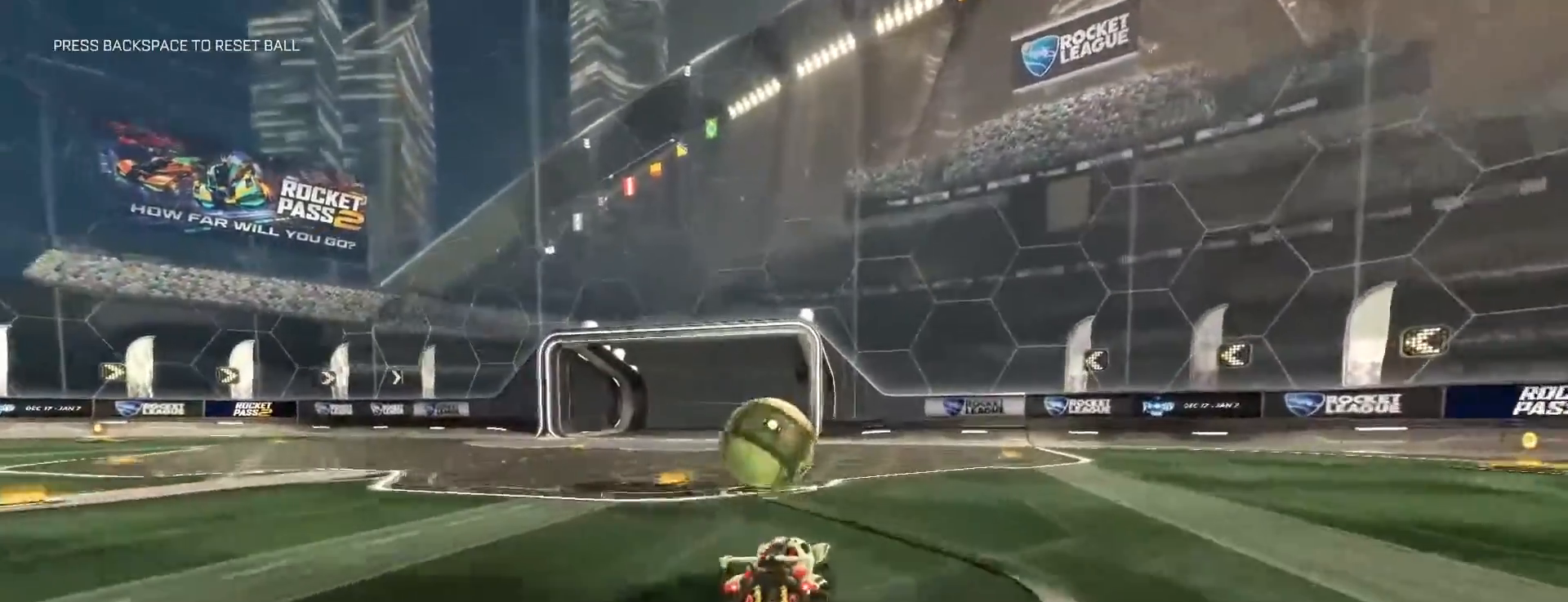
{"keys": ["a", "s"], "mouse": [], "events": [[467, "a", "down"]]}
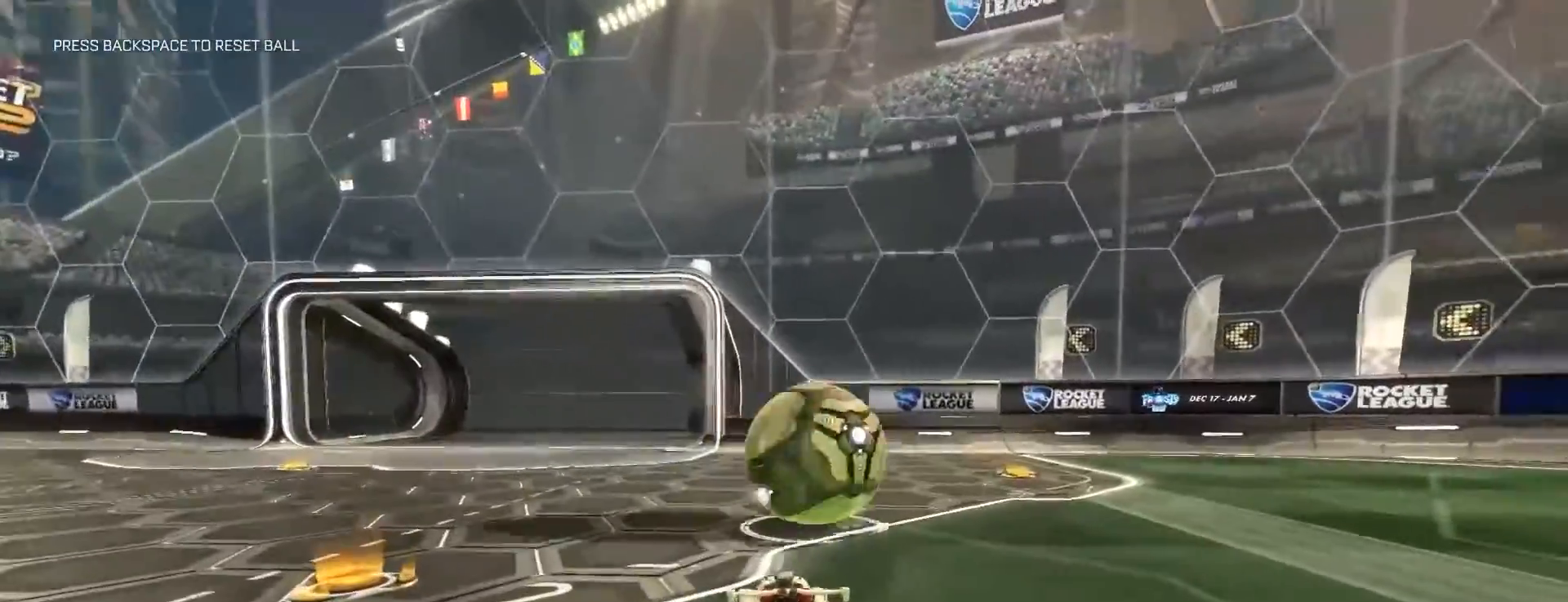
{"keys": ["s"], "mouse": [], "events": [[33, "a", "up"]]}
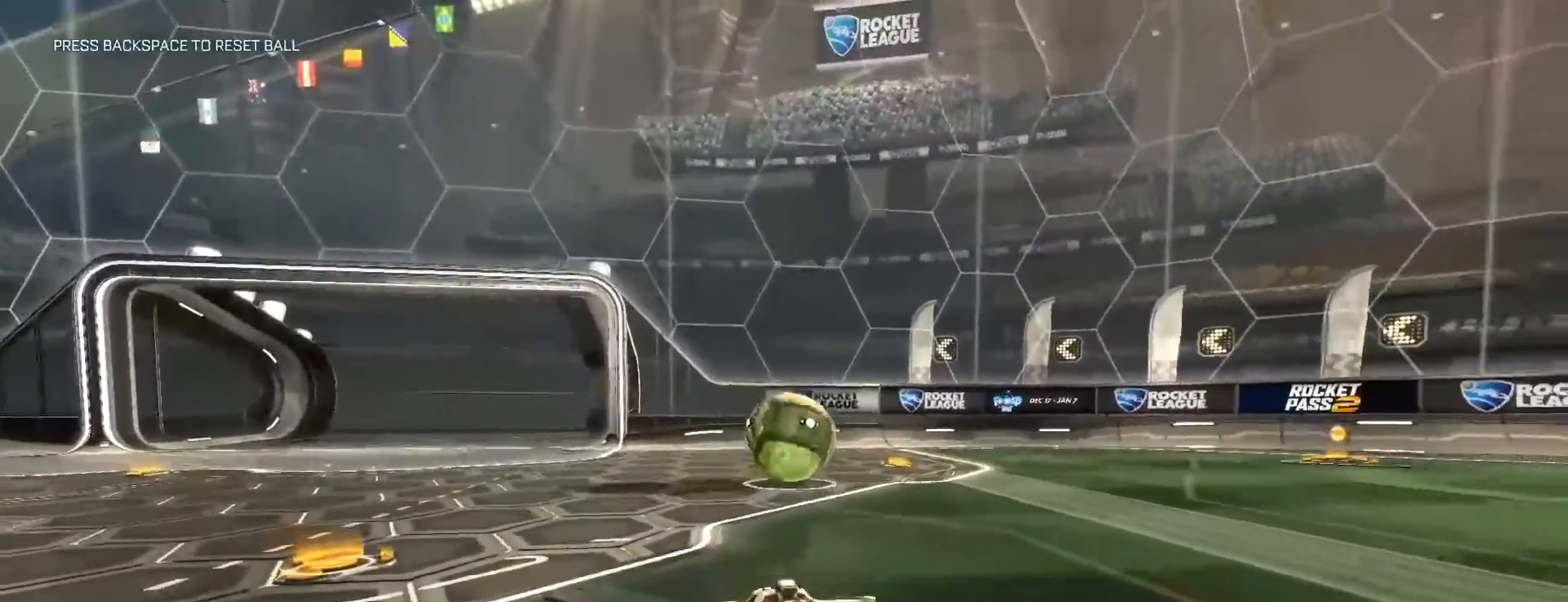
{"keys": ["s"], "mouse": [], "events": [[50, "a", "down"], [83, "a", "up"], [417, "mouse_right", "down"], [483, "mouse_right", "up"]]}
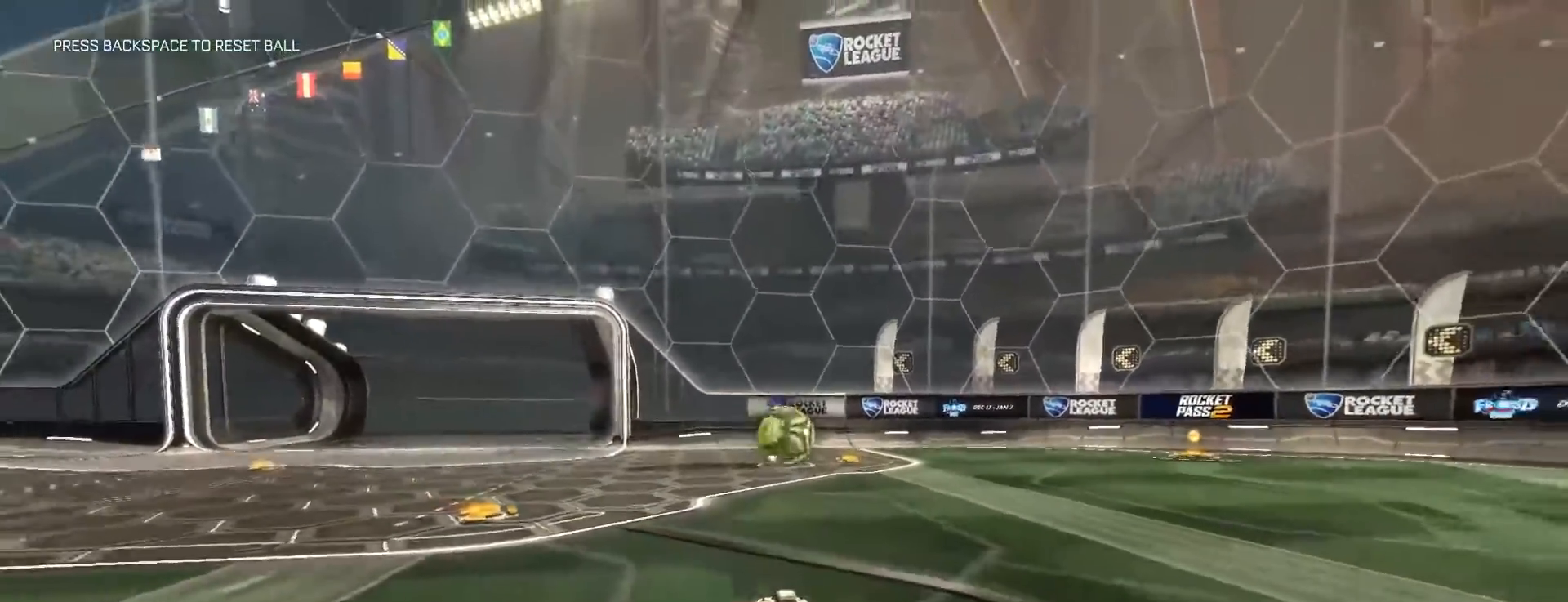
{"keys": ["a", "shift", "w"], "mouse": [], "events": [[50, "mouse_right", "down"], [150, "s", "up"], [183, "shift", "down"], [217, "a", "down"], [317, "w", "down"], [367, "mouse_right", "up"]]}
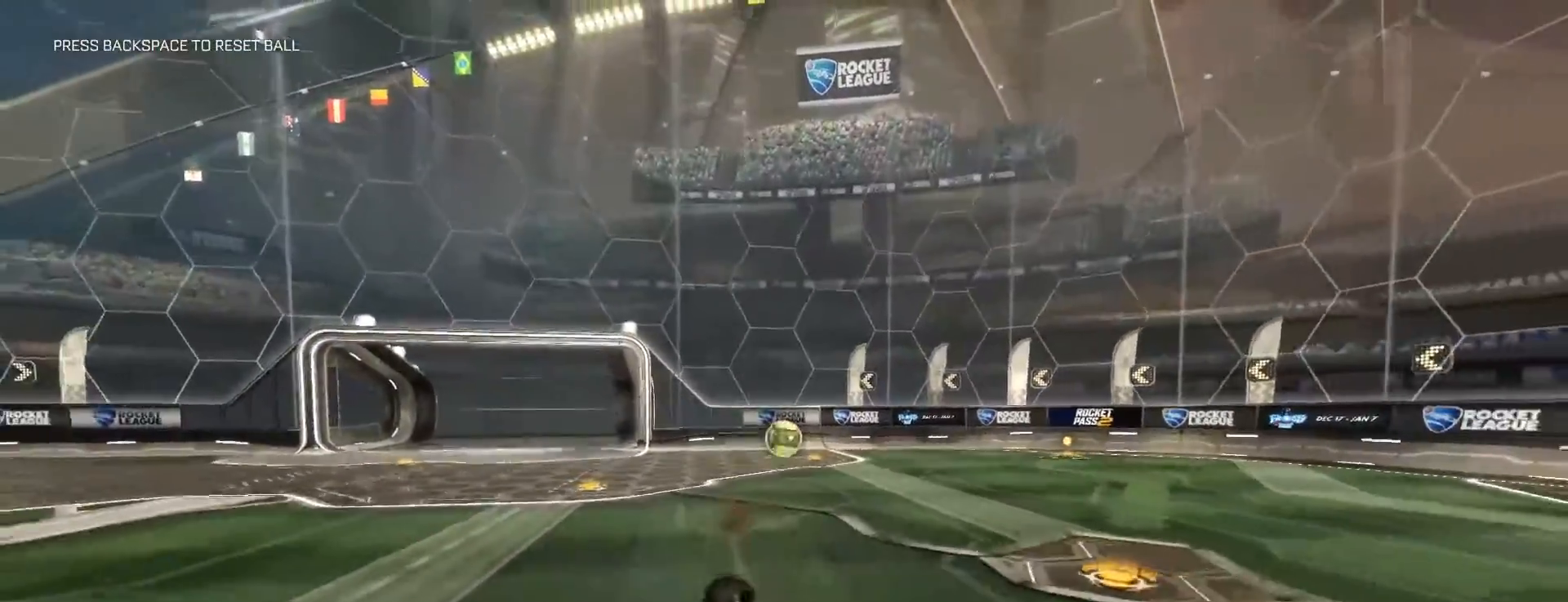
{"keys": ["a", "w"], "mouse": ["left"], "events": [[17, "mouse_left", "down"], [233, "shift", "up"], [283, "space", "down"], [300, "mouse_left", "up"], [400, "space", "up"], [500, "mouse_left", "down"]]}
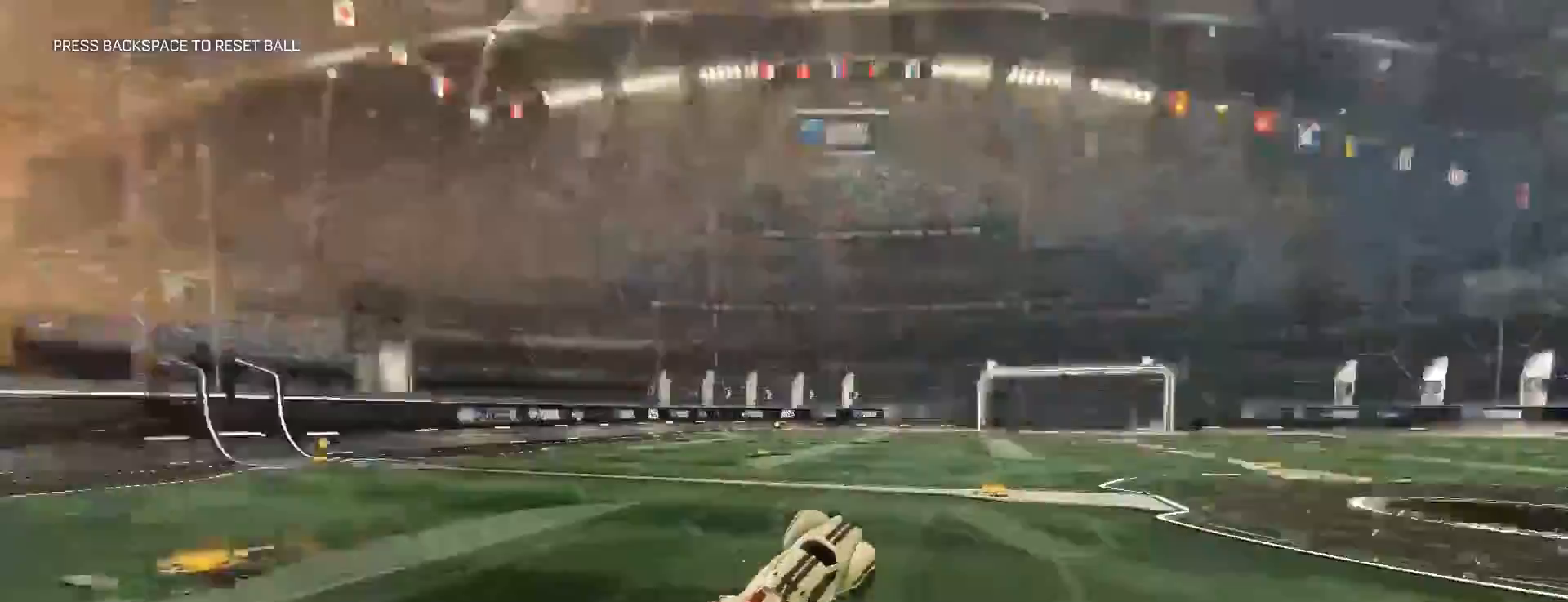
{"keys": ["w"], "mouse": ["left"], "events": [[100, "a", "up"]]}
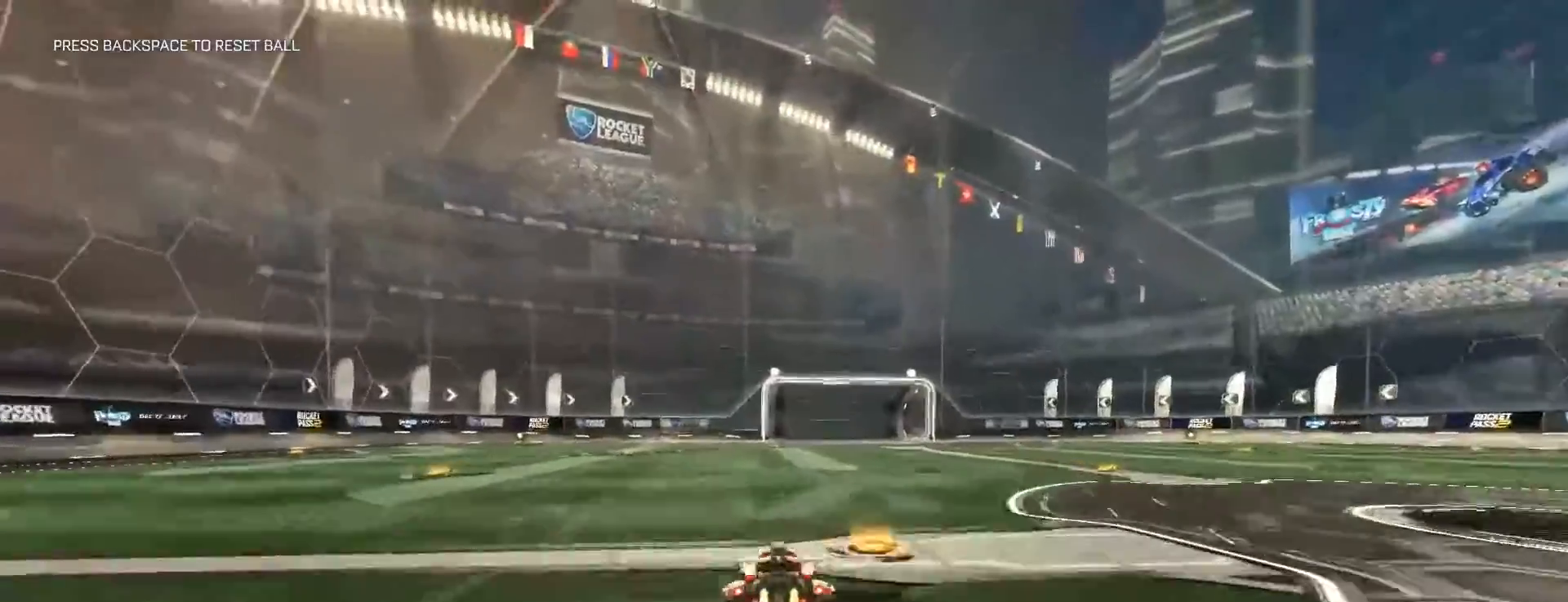
{"keys": [], "mouse": [], "events": [[183, "mouse_left", "up"], [500, "w", "up"]]}
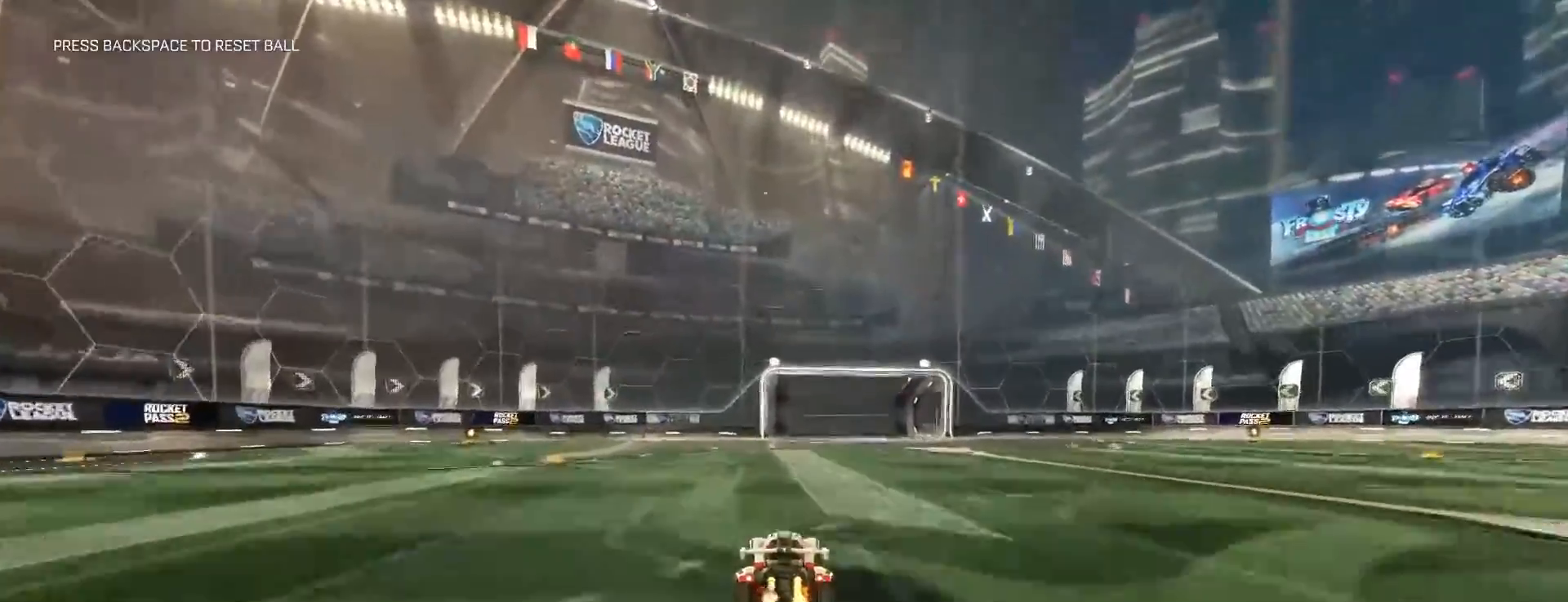
{"keys": ["s"], "mouse": [], "events": [[133, "s", "down"], [367, "d", "down"], [500, "d", "up"]]}
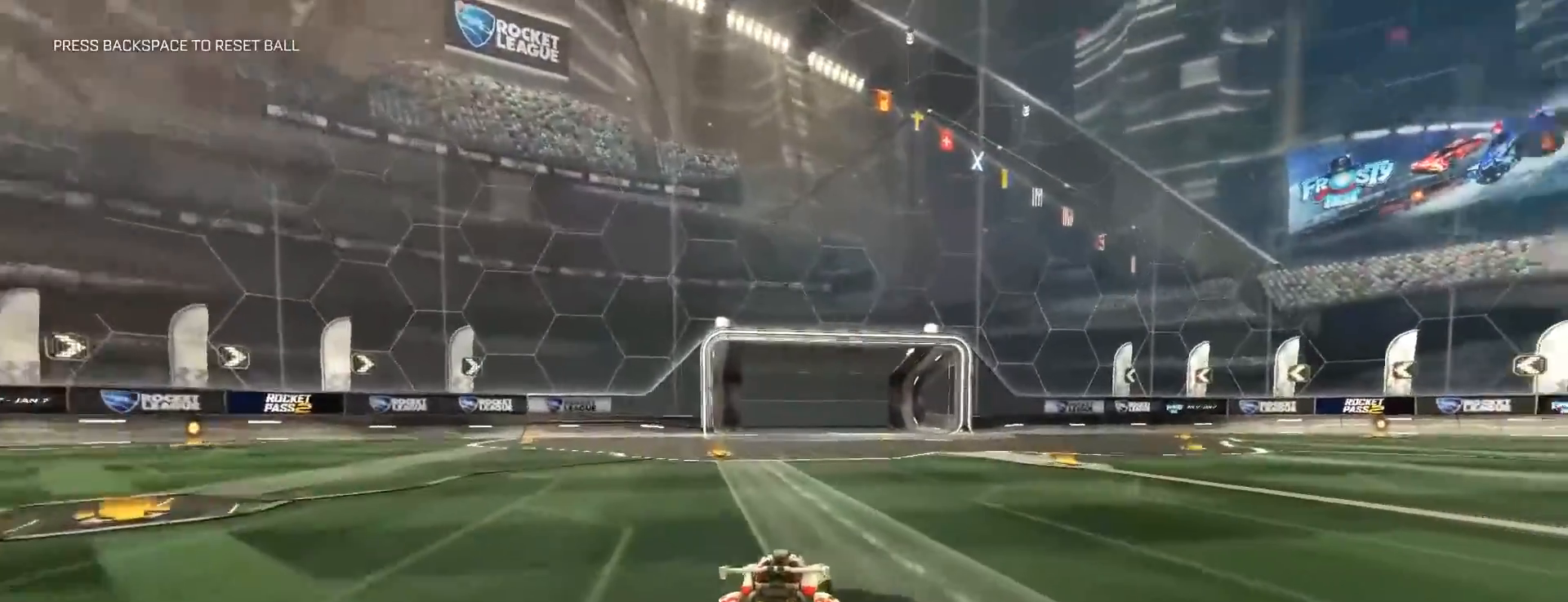
{"keys": ["s"], "mouse": [], "events": [[283, "d", "down"], [383, "d", "up"]]}
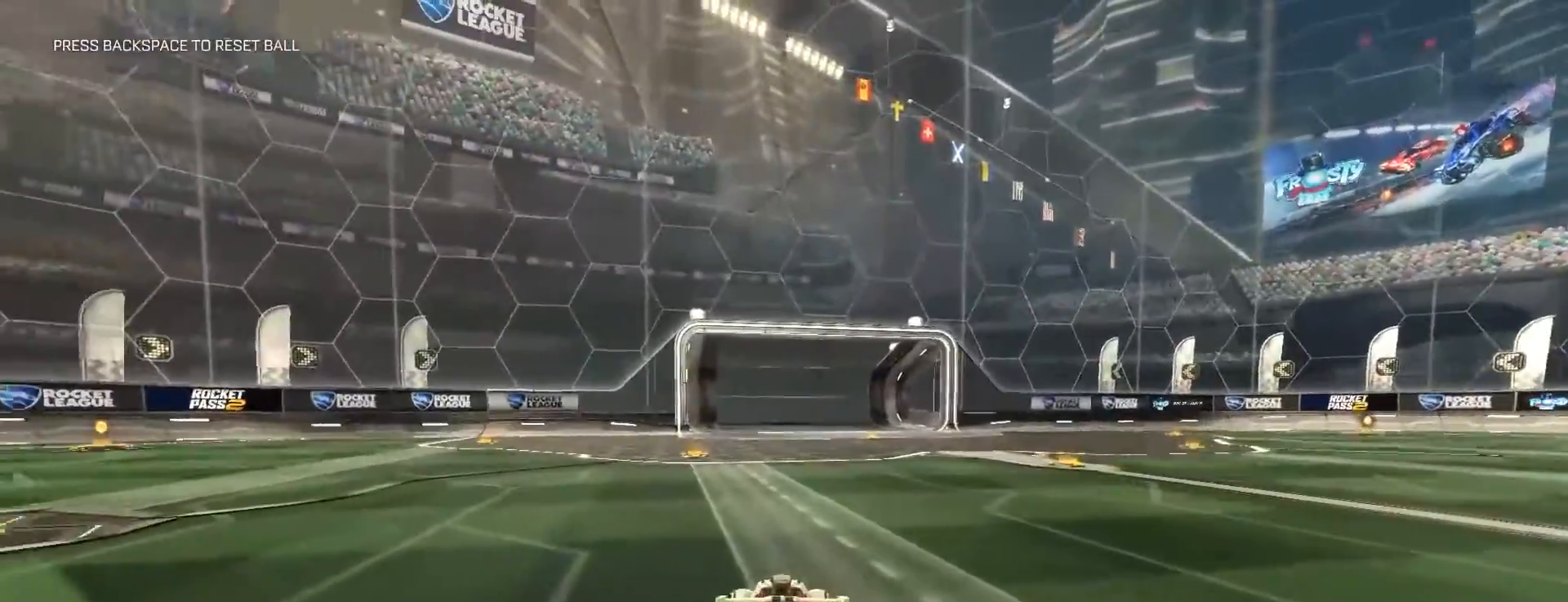
{"keys": ["s"], "mouse": [], "events": [[117, "d", "down"], [200, "d", "up"]]}
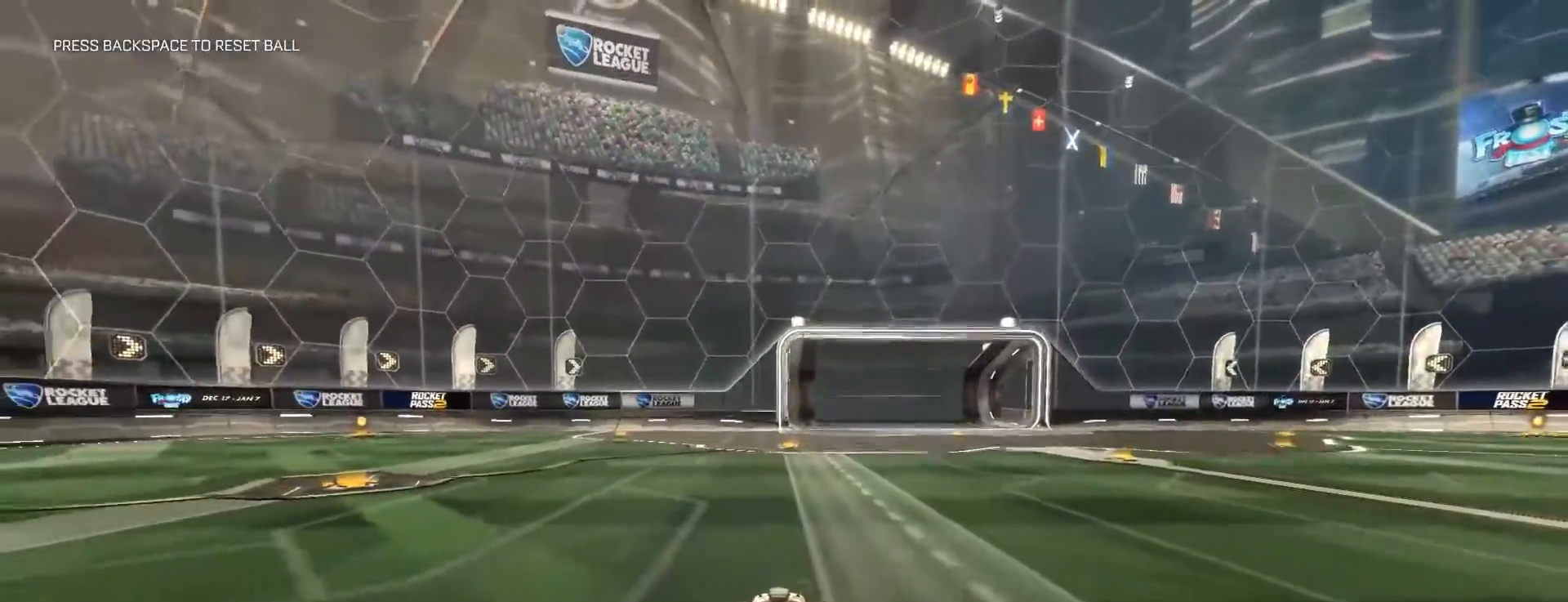
{"keys": ["s"], "mouse": ["right"], "events": [[283, "mouse_right", "down"], [350, "mouse_right", "up"], [400, "mouse_right", "down"]]}
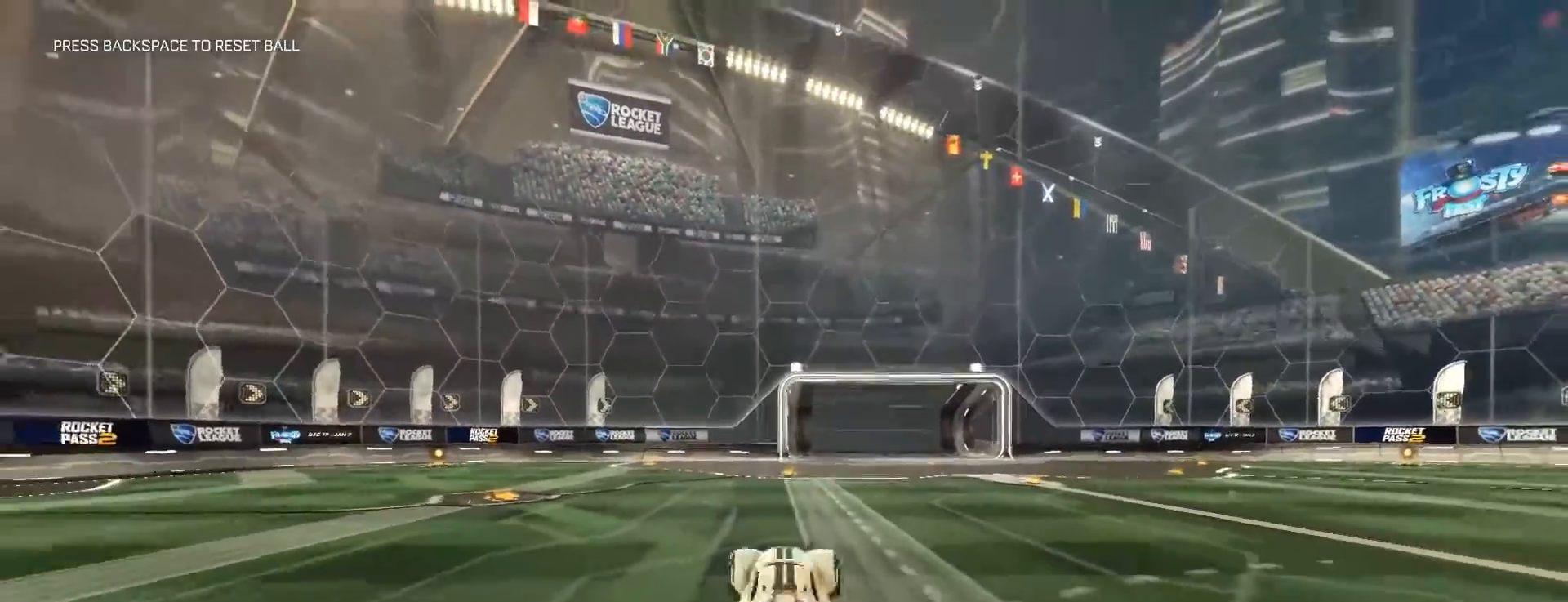
{"keys": ["a", "shift", "w"], "mouse": ["left"], "events": [[167, "s", "up"], [200, "a", "down"], [200, "shift", "down"], [267, "mouse_right", "up"], [283, "w", "down"], [300, "mouse_left", "down"]]}
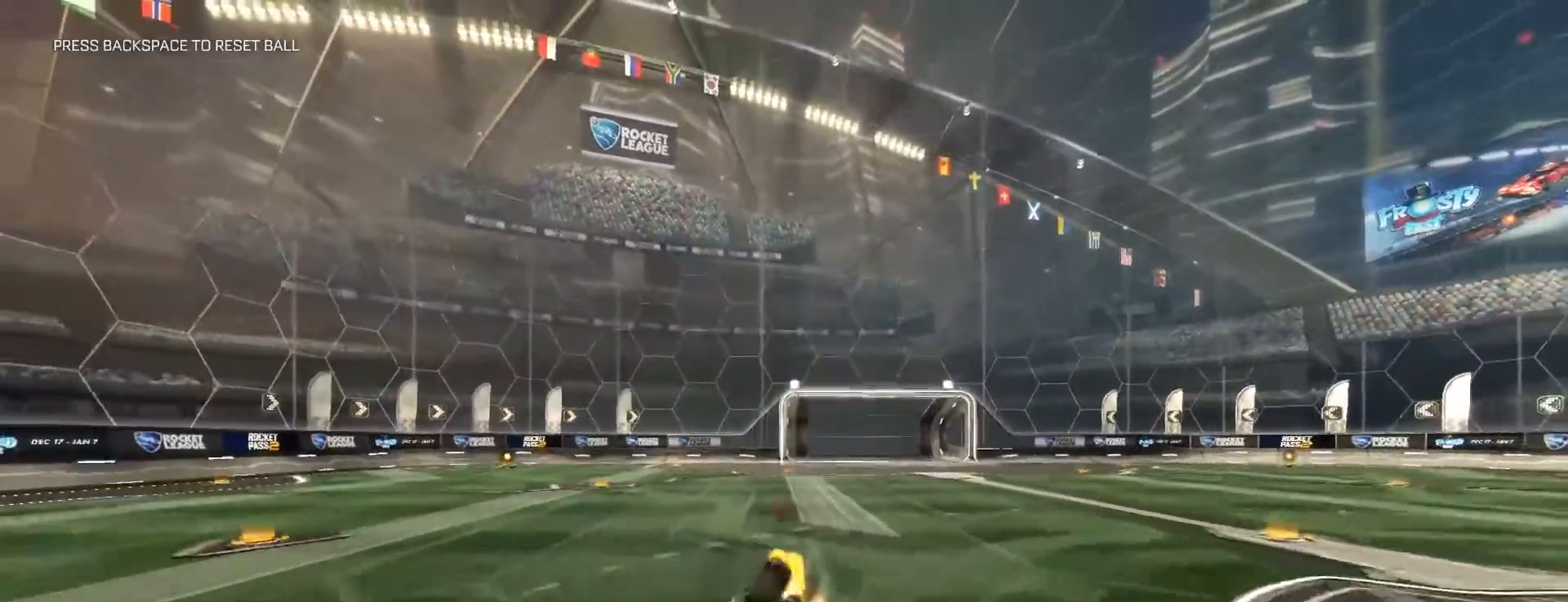
{"keys": ["a", "w"], "mouse": ["left"], "events": [[200, "shift", "up"], [367, "space", "down"], [483, "space", "up"]]}
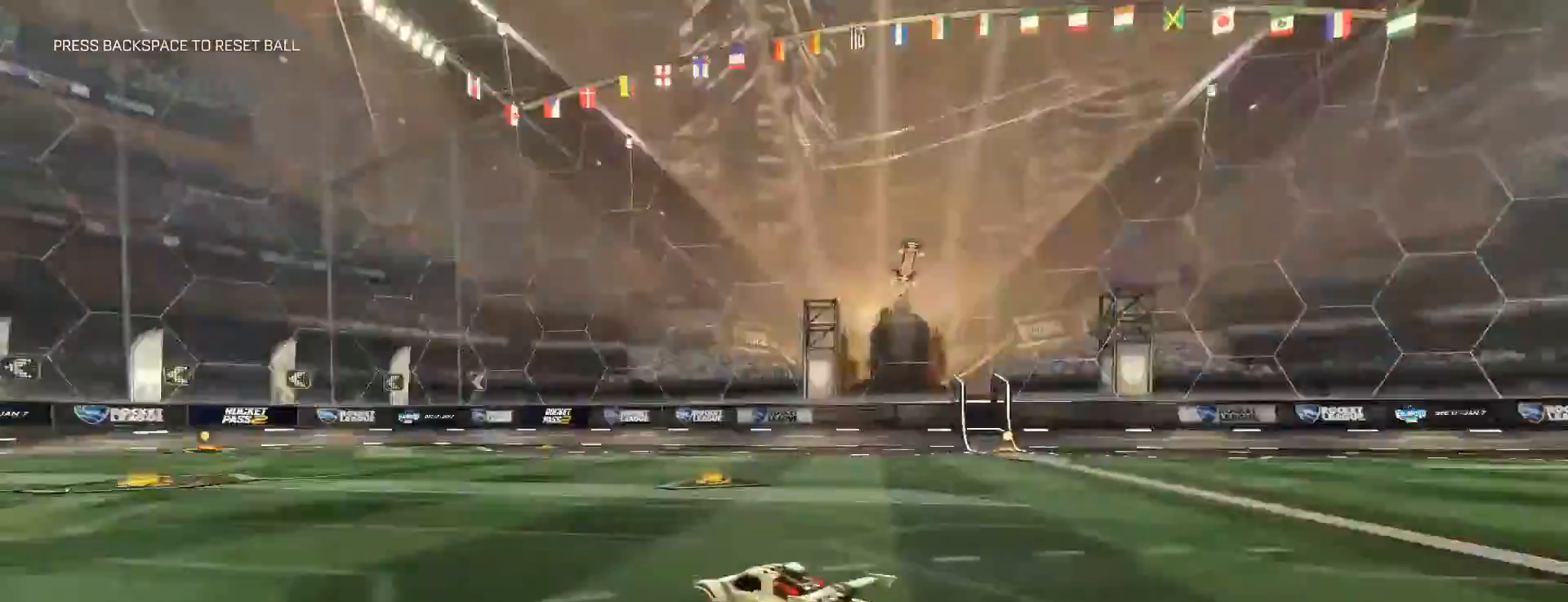
{"keys": ["a", "w"], "mouse": ["left"], "events": [[67, "a", "up"], [450, "a", "down"]]}
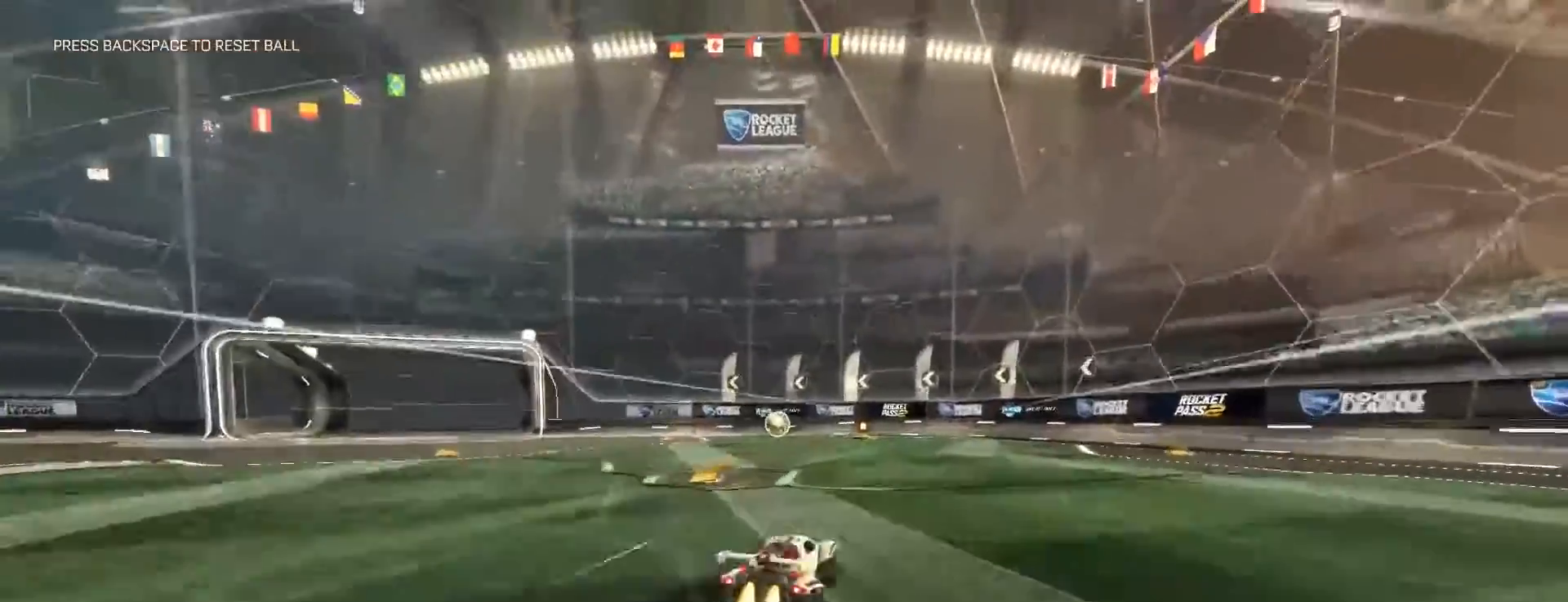
{"keys": ["w"], "mouse": [], "events": [[67, "a", "up"], [183, "mouse_left", "up"], [333, "a", "down"], [433, "a", "up"]]}
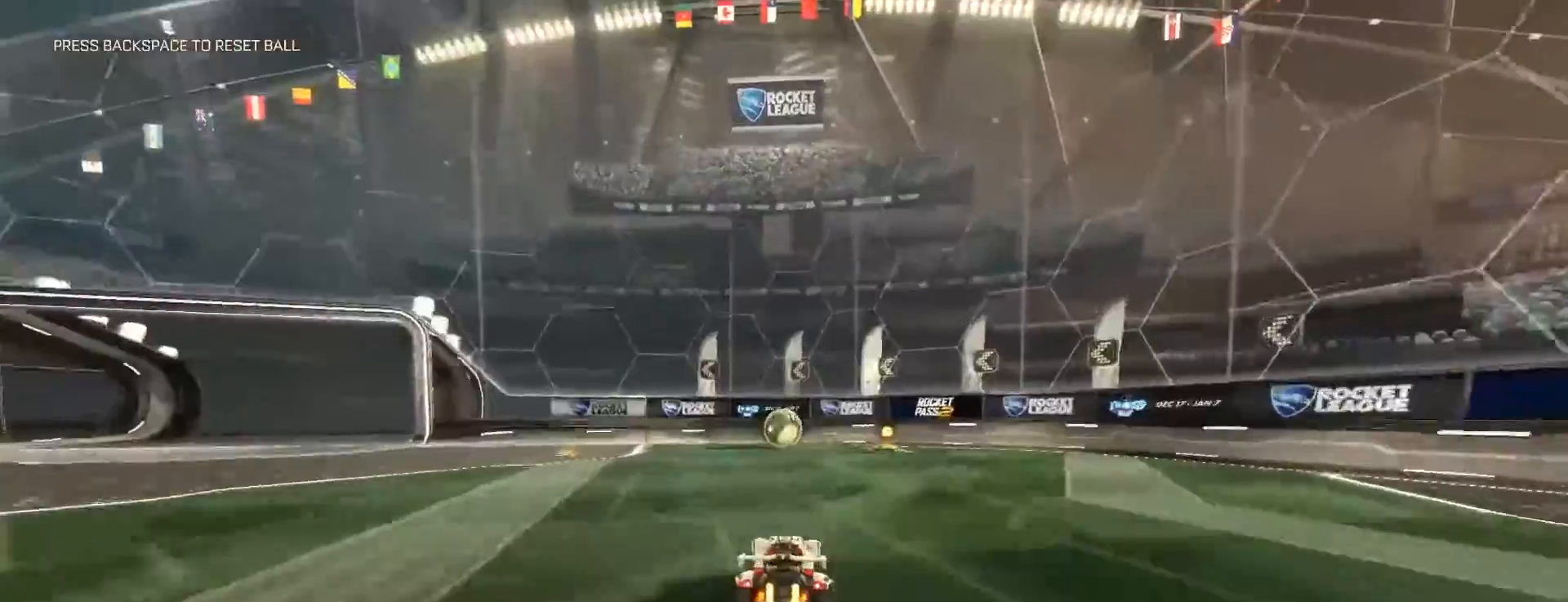
{"keys": ["d", "w"], "mouse": [], "events": [[483, "d", "down"]]}
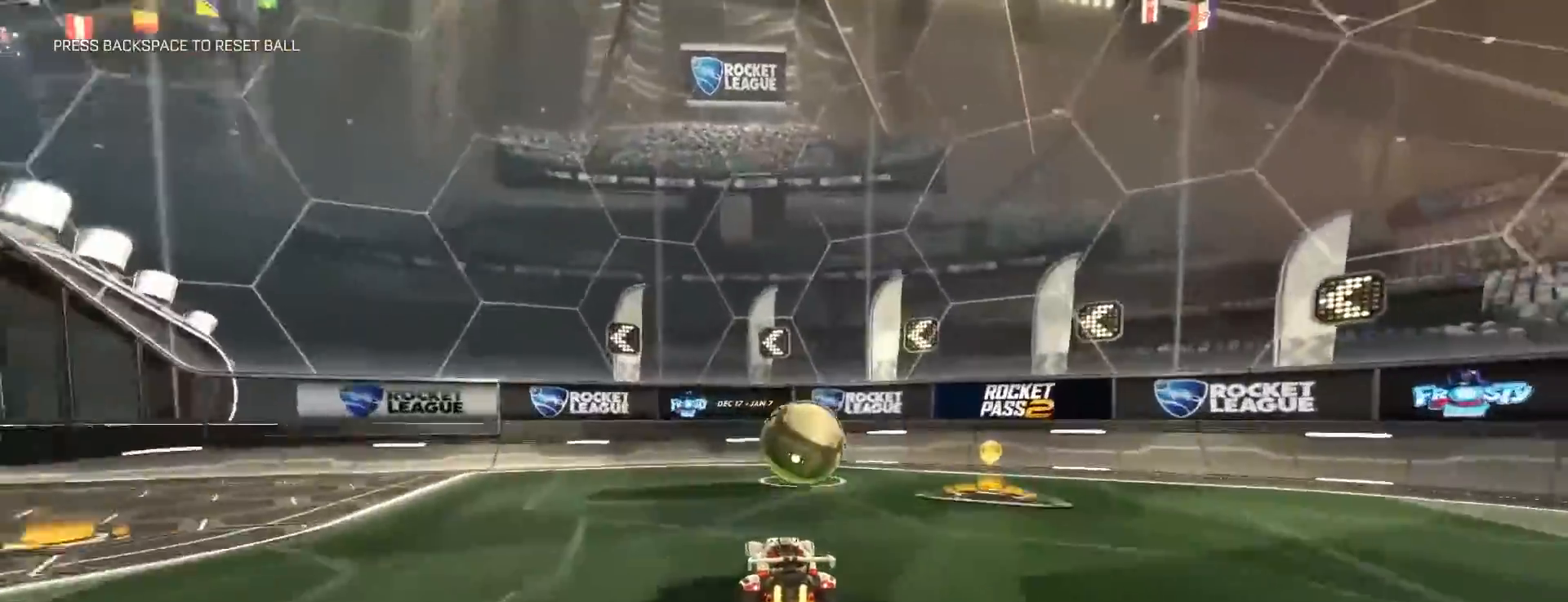
{"keys": ["a", "shift", "w"], "mouse": [], "events": [[67, "d", "up"], [100, "a", "down"], [467, "shift", "down"]]}
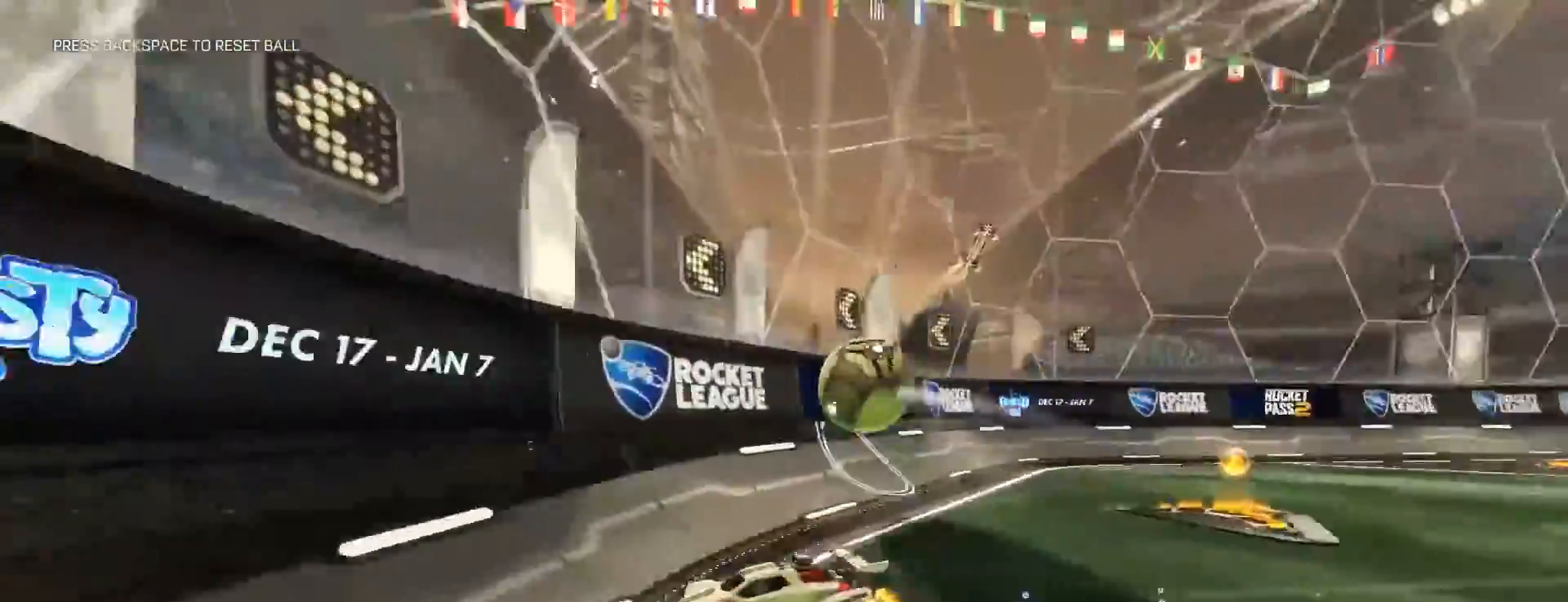
{"keys": ["a", "w"], "mouse": [], "events": [[117, "shift", "up"]]}
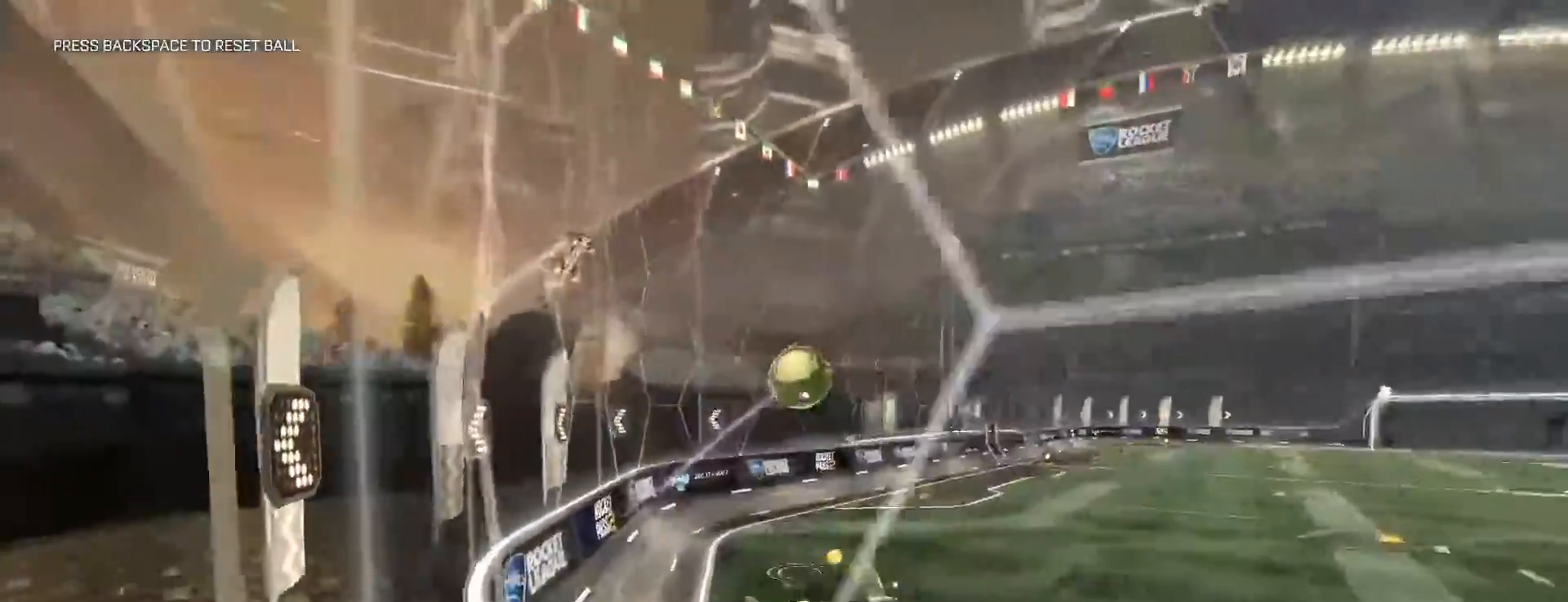
{"keys": ["a", "w"], "mouse": ["left"], "events": [[83, "shift", "down"], [200, "shift", "up"], [383, "mouse_left", "down"]]}
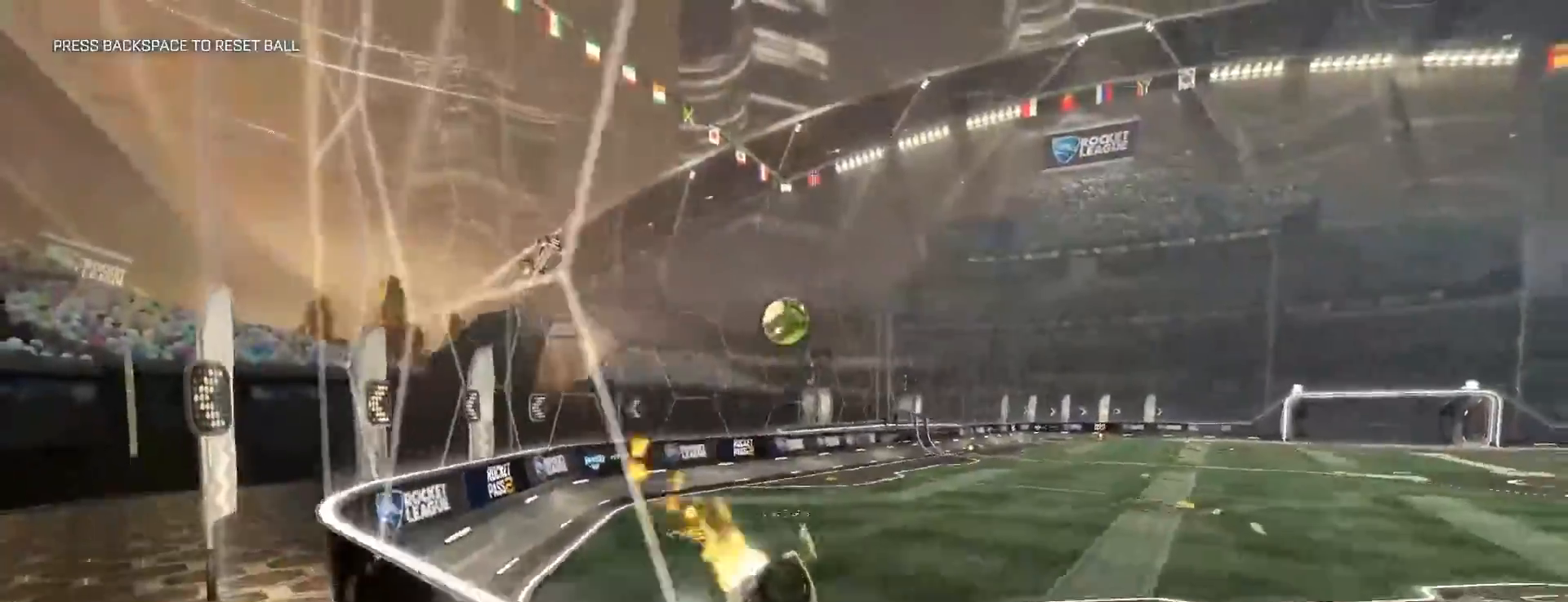
{"keys": ["w"], "mouse": ["left"], "events": [[433, "a", "up"]]}
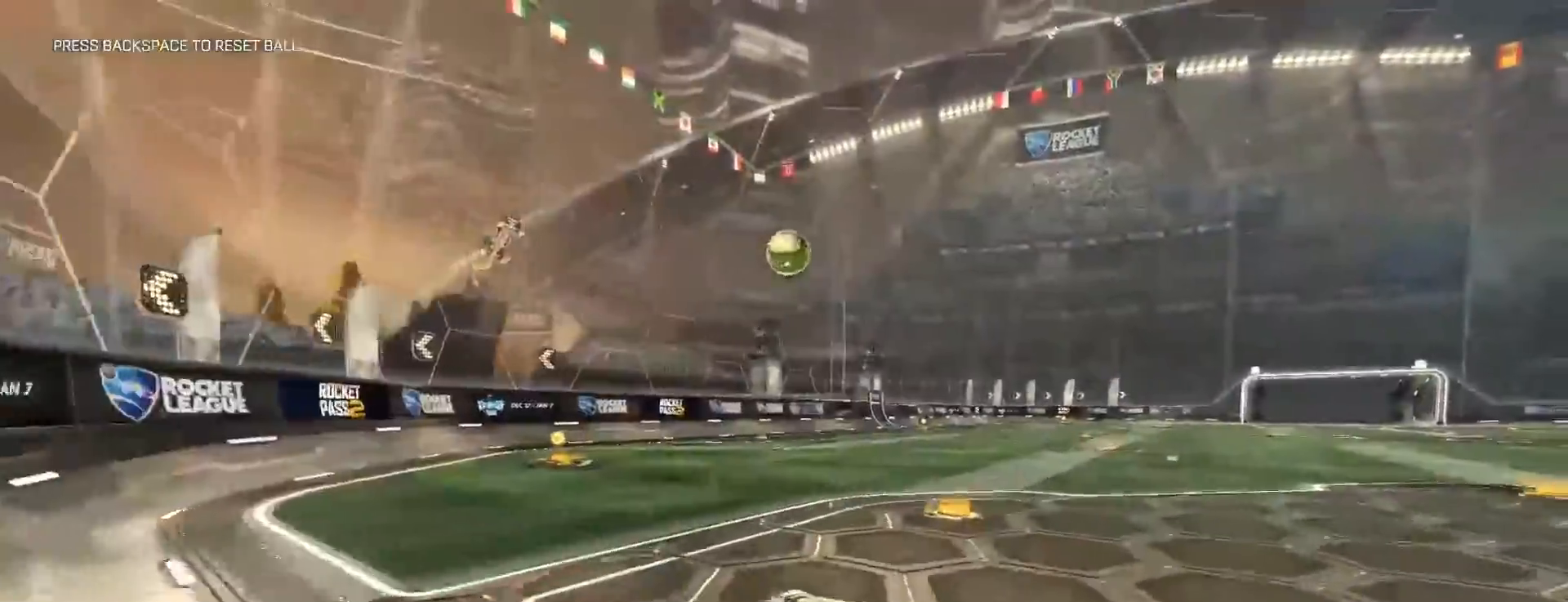
{"keys": ["w"], "mouse": [], "events": [[217, "mouse_left", "up"]]}
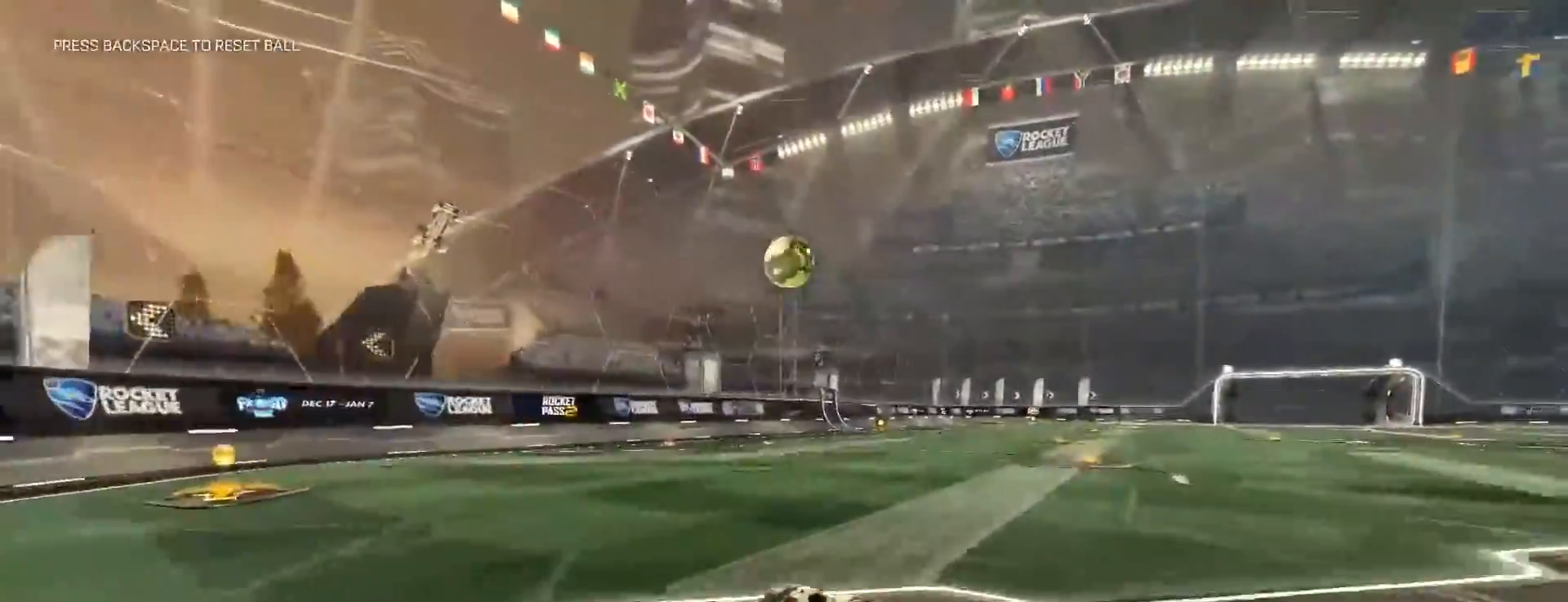
{"keys": ["w"], "mouse": ["left"], "events": [[17, "mouse_left", "down"], [333, "a", "down"], [400, "a", "up"]]}
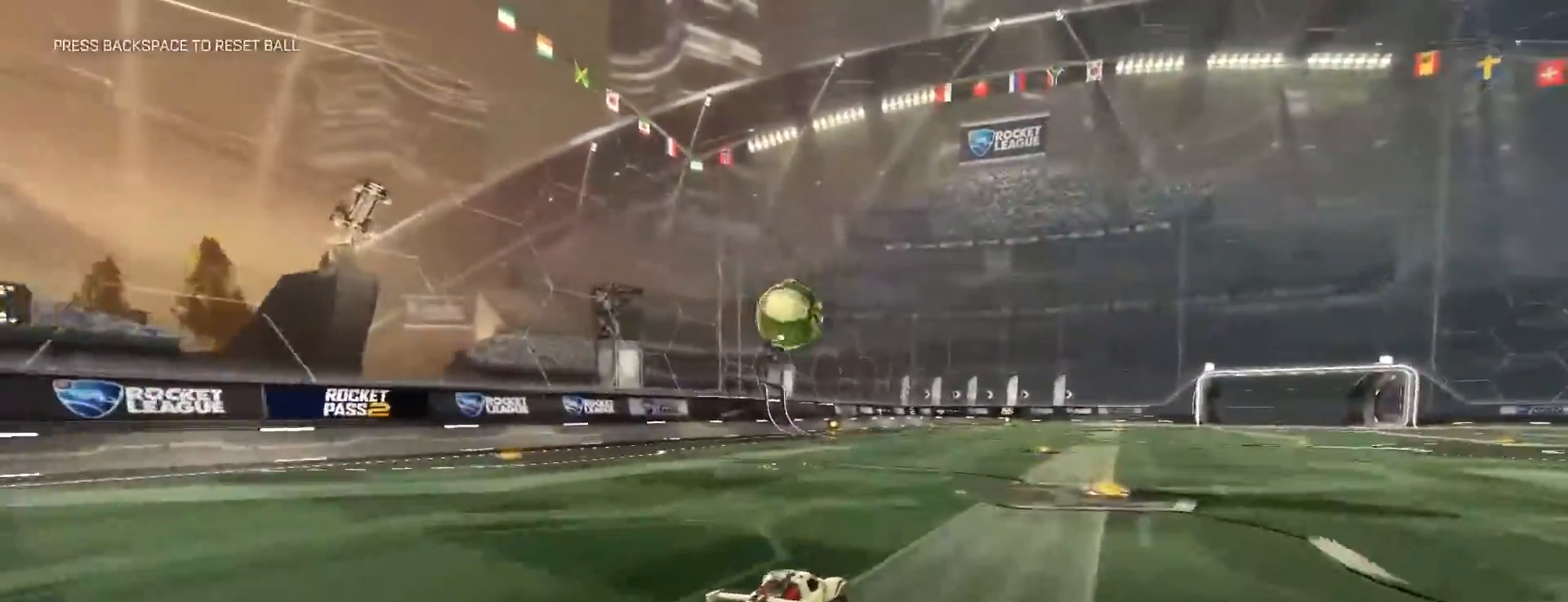
{"keys": ["d"], "mouse": ["left"], "events": [[117, "a", "down"], [117, "w", "up"], [183, "mouse_right", "down"], [217, "s", "down"], [250, "a", "up"], [250, "d", "down"], [350, "s", "up"], [433, "d", "up"], [433, "mouse_right", "up"], [483, "d", "down"]]}
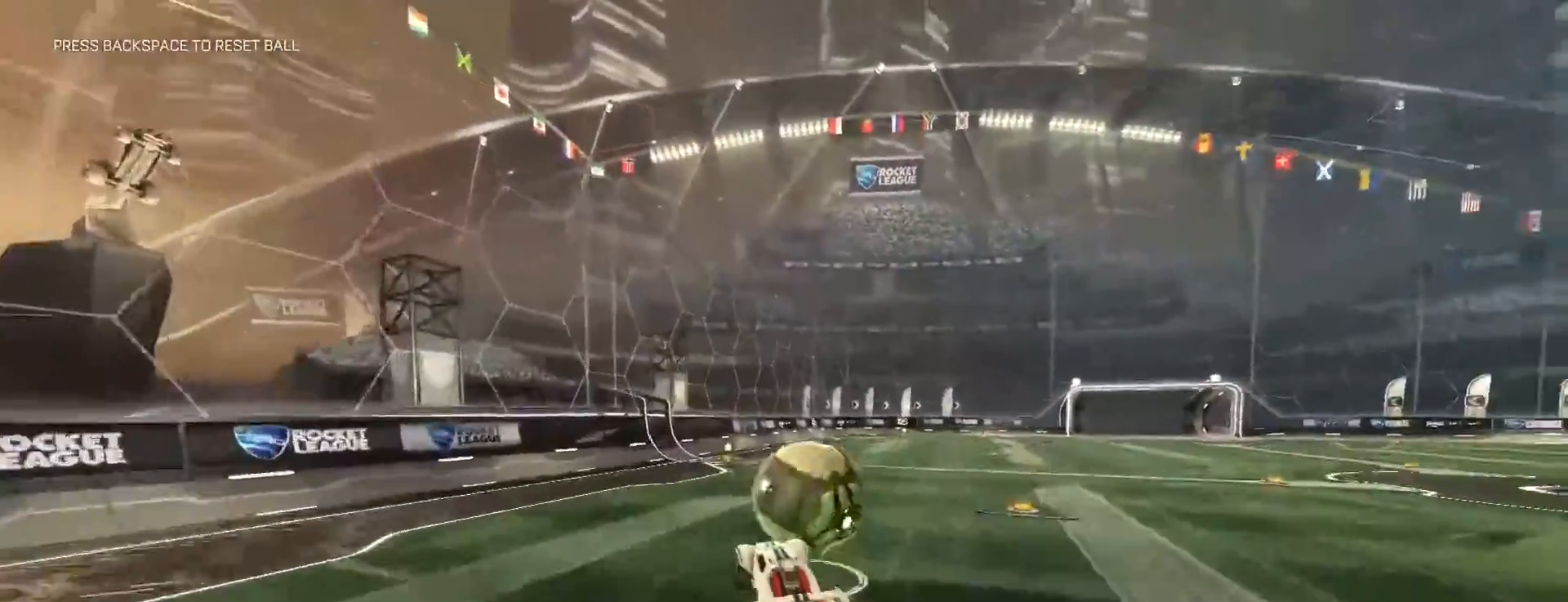
{"keys": ["d", "w"], "mouse": [], "events": [[33, "w", "down"], [83, "mouse_right", "down"], [267, "mouse_right", "up"], [333, "mouse_left", "up"]]}
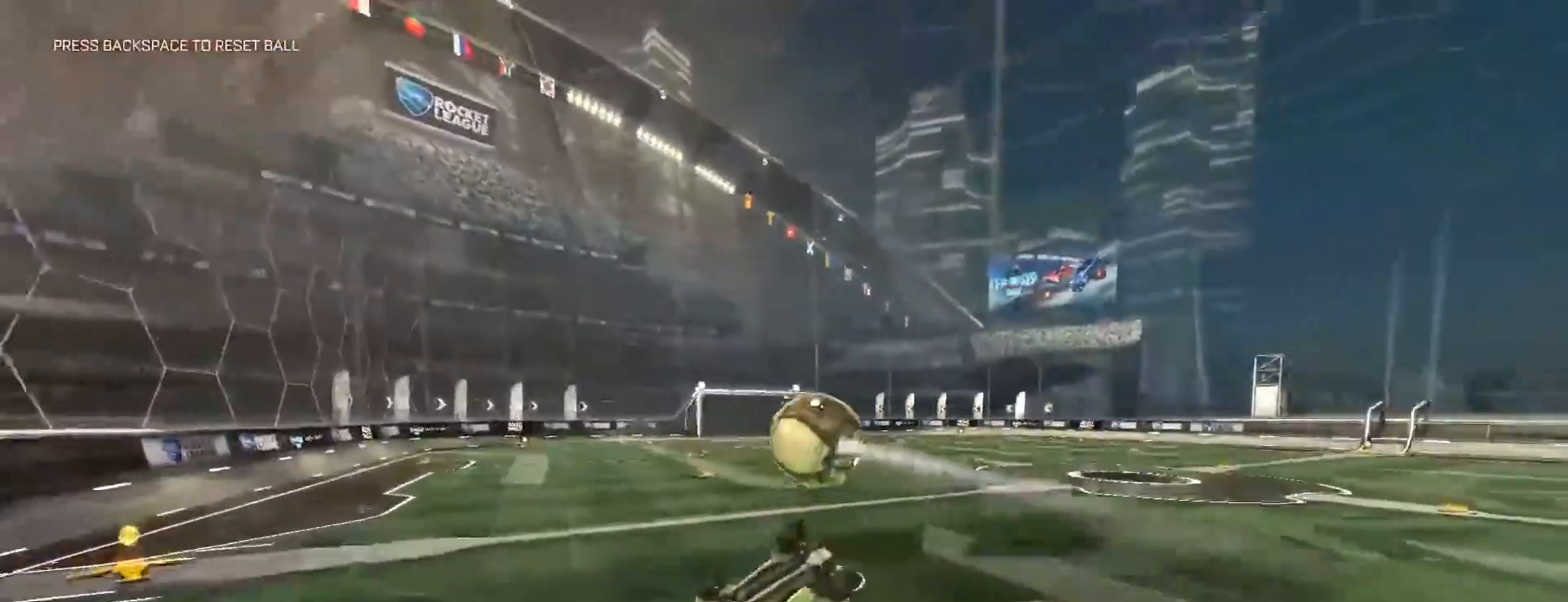
{"keys": [], "mouse": [], "events": [[350, "d", "up"], [350, "w", "up"]]}